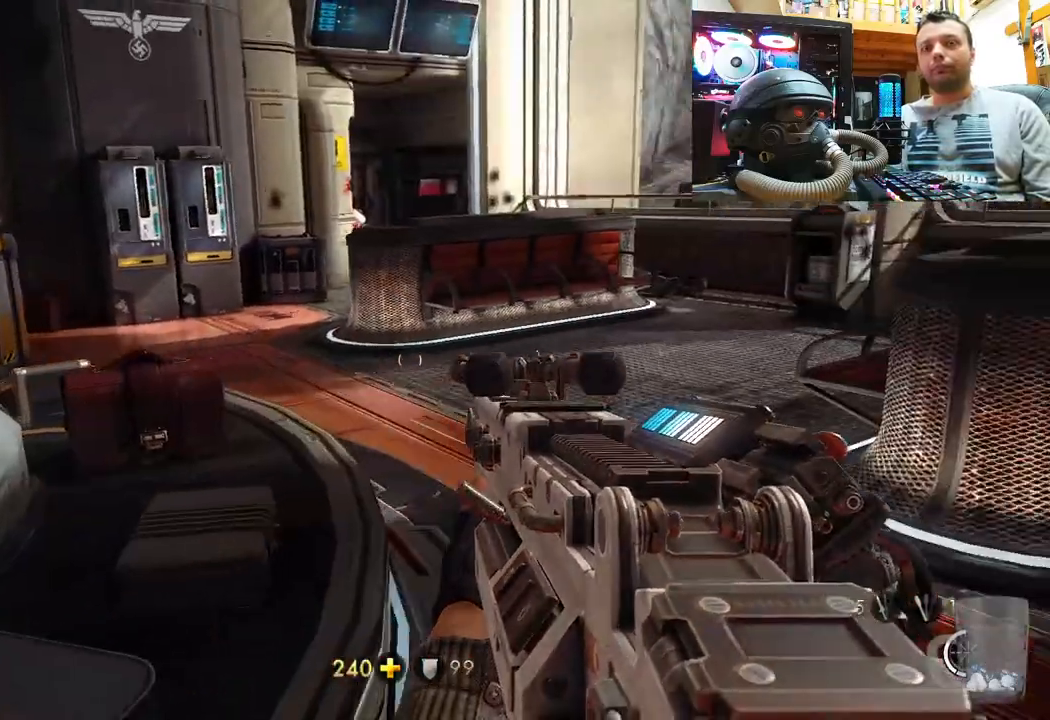
Gameplay with a controller (PlayStation layout); each line is a JSON object with the inputs held at the frame after it. "events" lists button and stick changes between this image and that frame as [ms after this image, input, new state], when the widget could be followed in between. Not read: R1.
{"buttons": [], "left_stick": "up", "right_stick": "right", "events": [[50, "left_stick", "up"], [50, "right_stick", "center"], [150, "right_stick", "right"]]}
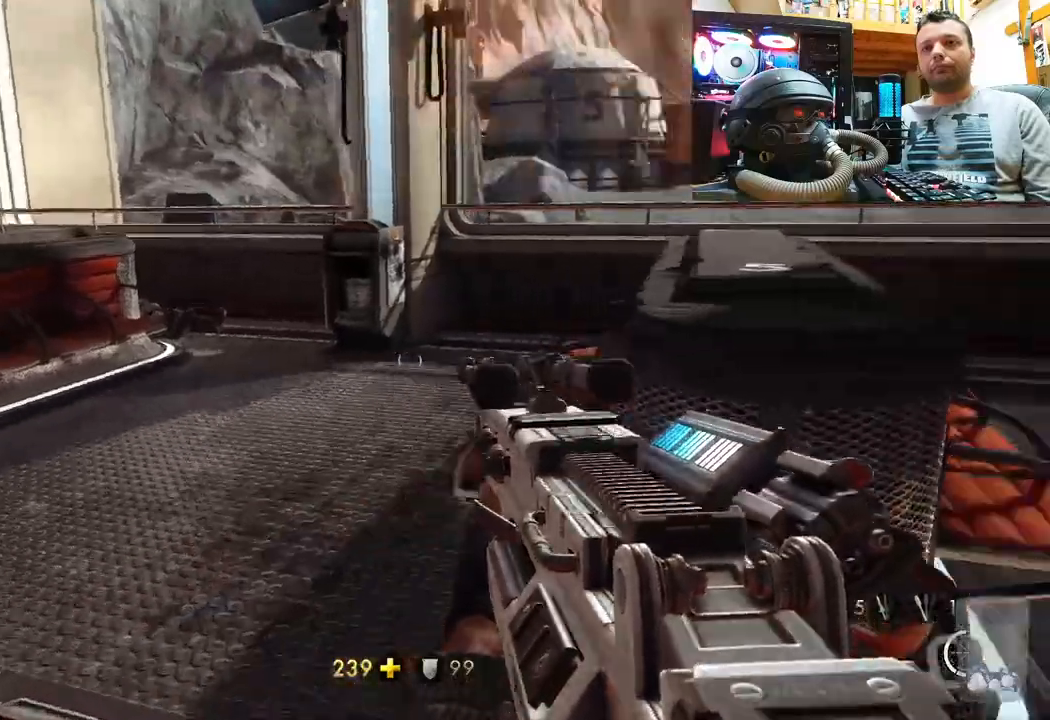
{"buttons": [], "left_stick": "down-right", "right_stick": "left", "events": [[250, "right_stick", "left"], [283, "left_stick", "right"], [450, "left_stick", "down-right"]]}
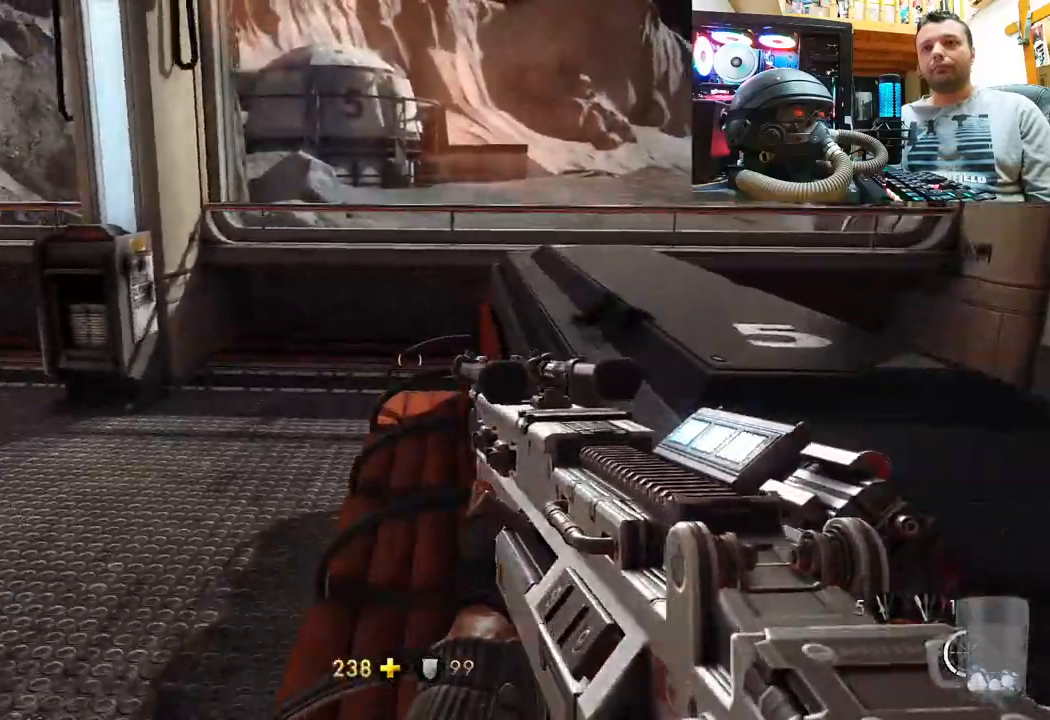
{"buttons": [], "left_stick": "up-right", "right_stick": "center", "events": [[167, "right_stick", "center"], [183, "left_stick", "right"], [367, "left_stick", "up-right"]]}
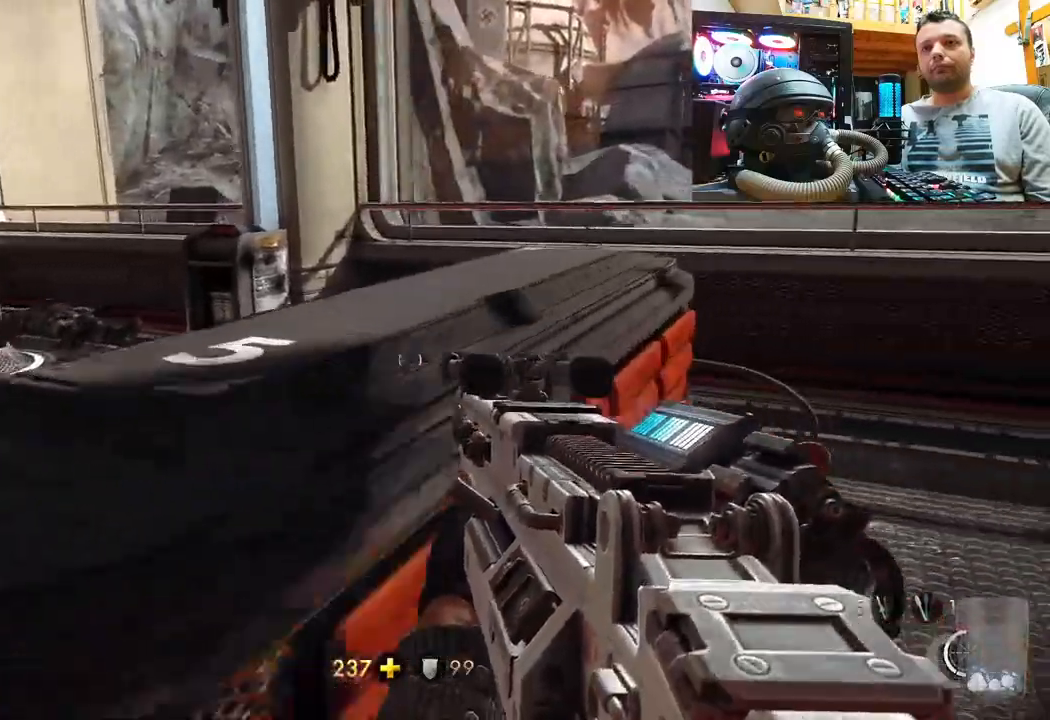
{"buttons": [], "left_stick": "up-right", "right_stick": "center", "events": [[217, "right_stick", "left"], [433, "right_stick", "center"]]}
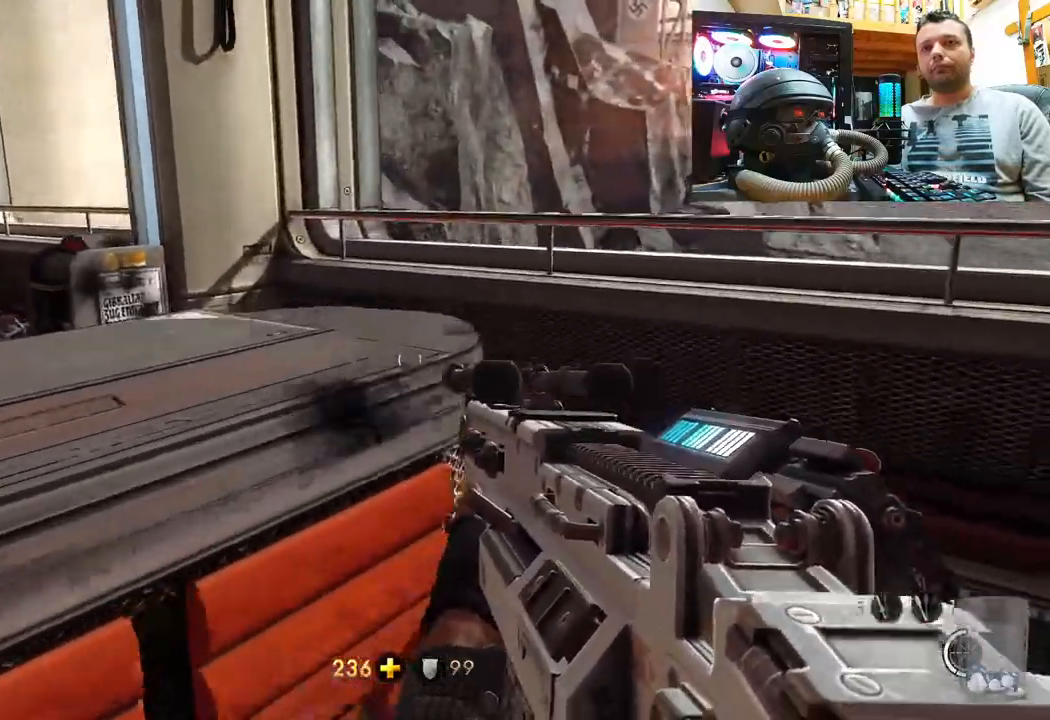
{"buttons": [], "left_stick": "up", "right_stick": "left", "events": [[17, "right_stick", "left"], [400, "left_stick", "up"]]}
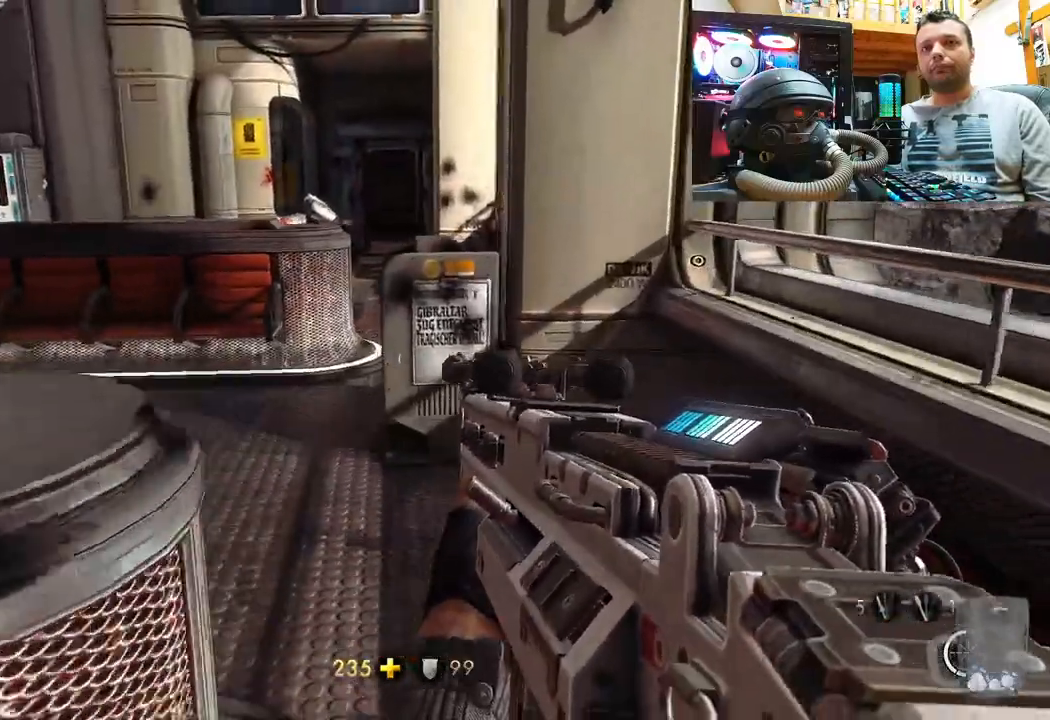
{"buttons": [], "left_stick": "up-left", "right_stick": "right", "events": [[150, "right_stick", "center"], [250, "right_stick", "left"], [400, "right_stick", "center"], [433, "left_stick", "up-left"], [467, "right_stick", "right"]]}
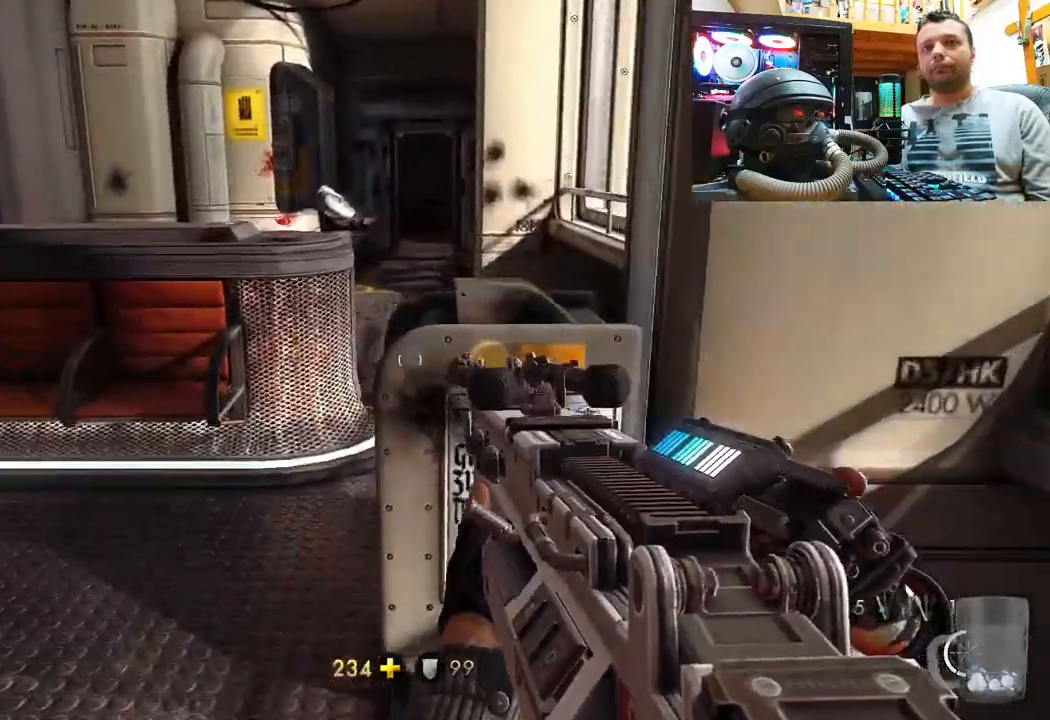
{"buttons": [], "left_stick": "up-left", "right_stick": "center", "events": [[100, "right_stick", "up-right"], [483, "right_stick", "center"]]}
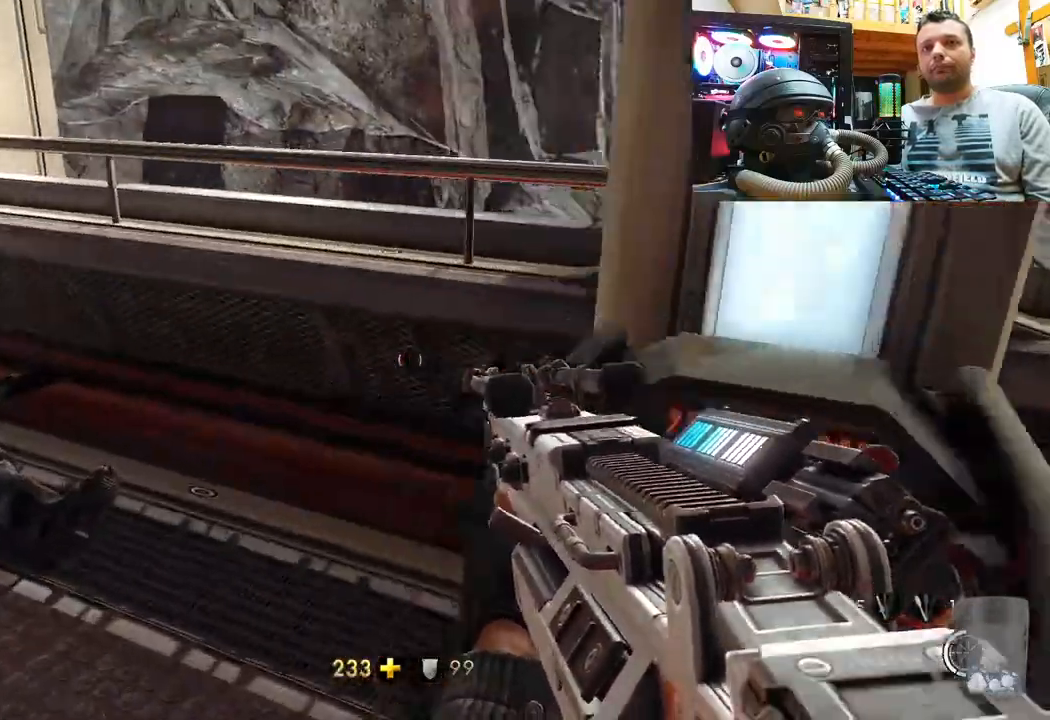
{"buttons": [], "left_stick": "up-right", "right_stick": "down-left", "events": [[50, "left_stick", "up"], [83, "right_stick", "left"], [200, "left_stick", "up-right"], [400, "right_stick", "down-left"]]}
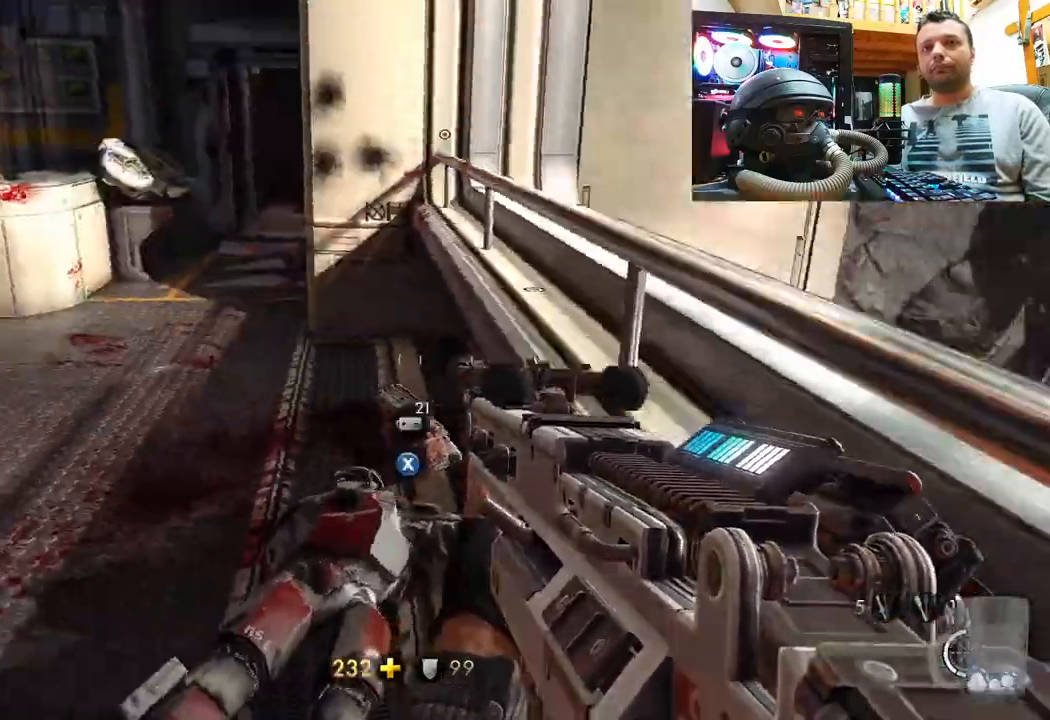
{"buttons": [], "left_stick": "up-right", "right_stick": "up", "events": [[33, "right_stick", "center"], [100, "left_stick", "up"], [100, "right_stick", "left"], [217, "left_stick", "center"], [450, "left_stick", "up-right"], [500, "right_stick", "up"]]}
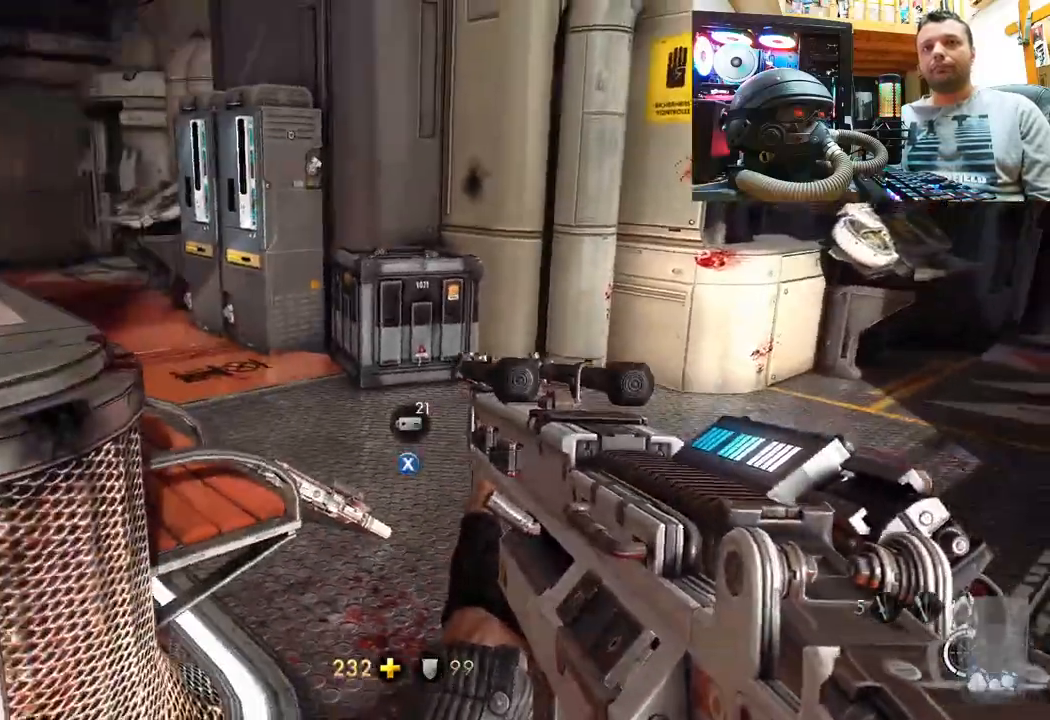
{"buttons": [], "left_stick": "up-left", "right_stick": "right", "events": [[83, "left_stick", "center"], [200, "left_stick", "up"], [283, "right_stick", "right"], [500, "left_stick", "up-left"]]}
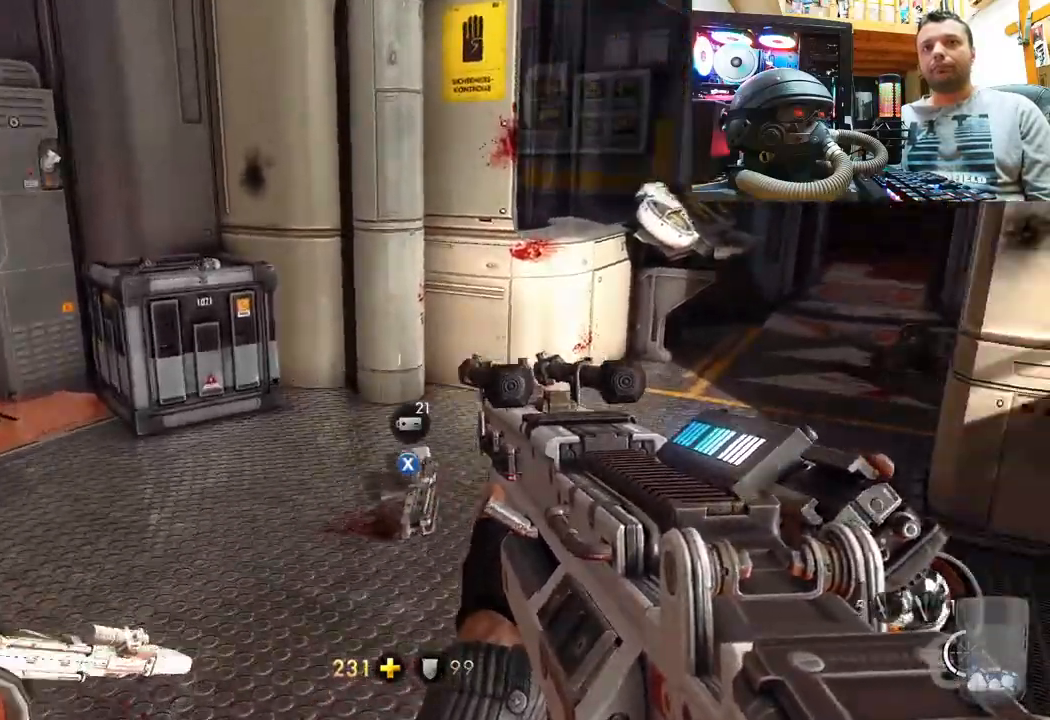
{"buttons": ["SQUARE"], "left_stick": "up-right", "right_stick": "center", "events": [[83, "right_stick", "center"], [133, "SQUARE", "down"], [267, "SQUARE", "up"], [300, "SQUARE", "down"], [300, "left_stick", "up-right"], [400, "SQUARE", "up"], [450, "SQUARE", "down"]]}
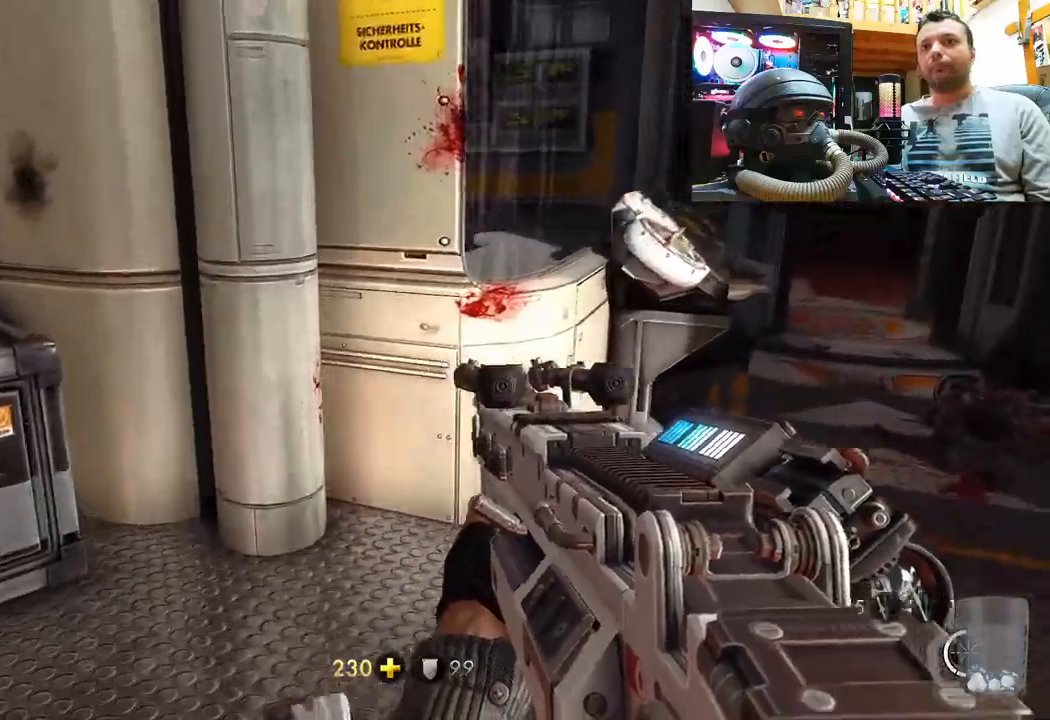
{"buttons": ["SQUARE"], "left_stick": "center", "right_stick": "center", "events": [[50, "SQUARE", "up"], [50, "left_stick", "center"], [100, "SQUARE", "down"], [167, "left_stick", "up"], [183, "SQUARE", "up"], [250, "SQUARE", "down"], [350, "SQUARE", "up"], [400, "SQUARE", "down"], [417, "left_stick", "center"]]}
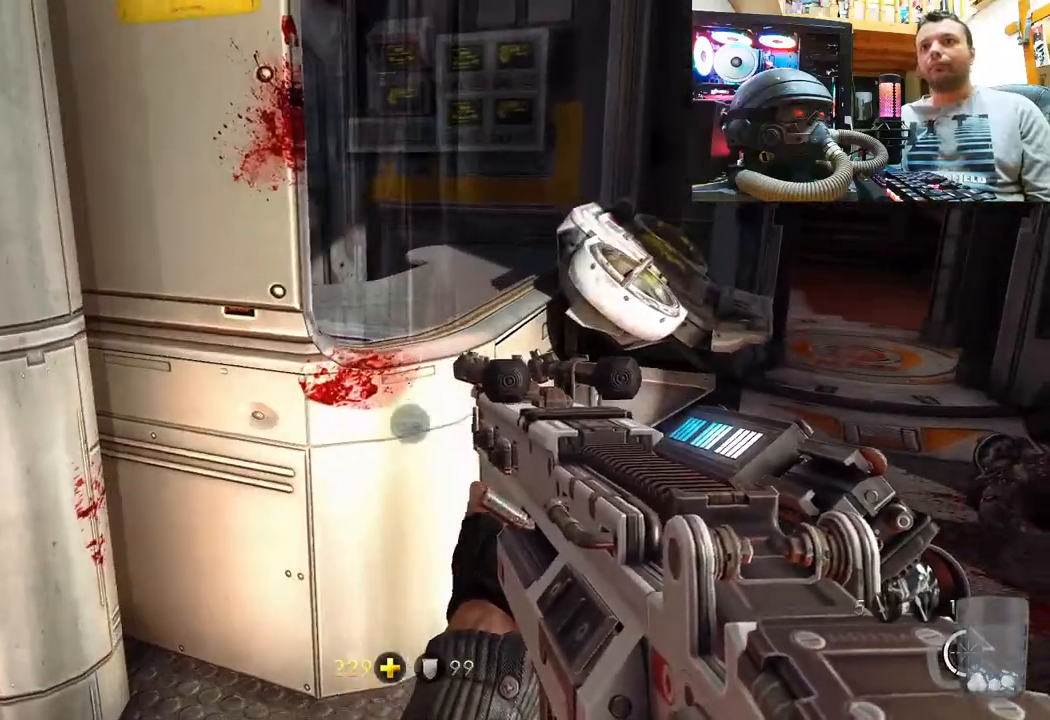
{"buttons": [], "left_stick": "up-left", "right_stick": "center", "events": [[17, "SQUARE", "up"], [33, "left_stick", "down"], [133, "right_stick", "left"], [250, "left_stick", "down-left"], [450, "left_stick", "up-left"], [500, "right_stick", "center"]]}
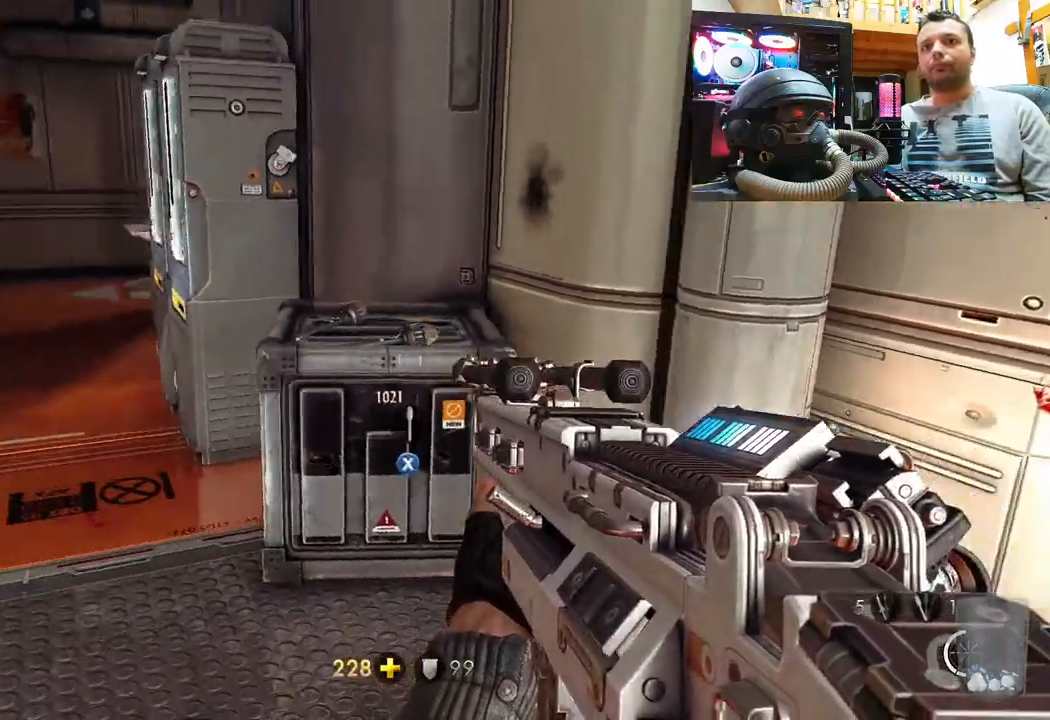
{"buttons": [], "left_stick": "left", "right_stick": "right", "events": [[183, "right_stick", "right"], [500, "left_stick", "left"]]}
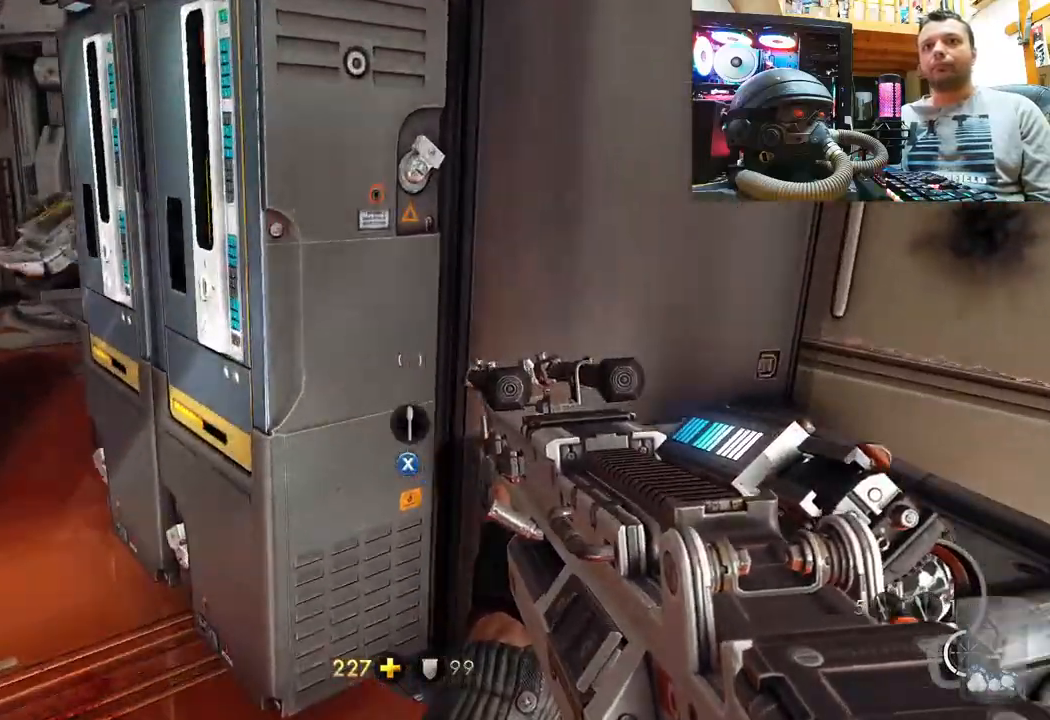
{"buttons": [], "left_stick": "center", "right_stick": "center", "events": [[50, "left_stick", "down-left"], [450, "left_stick", "center"], [450, "right_stick", "center"]]}
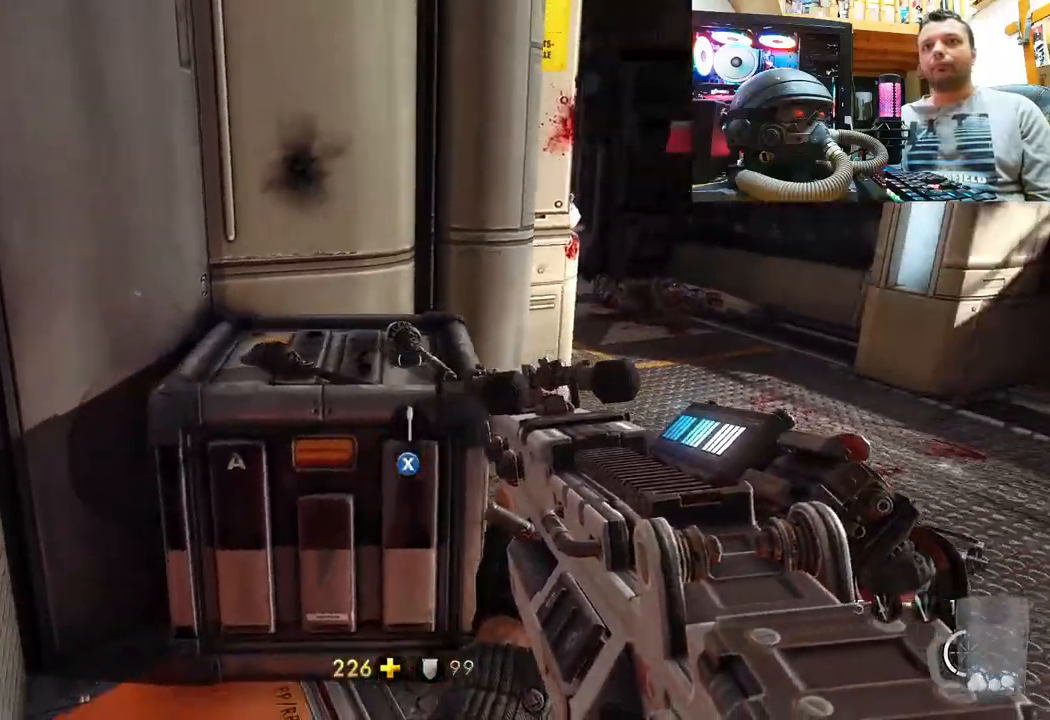
{"buttons": [], "left_stick": "center", "right_stick": "center", "events": [[100, "right_stick", "up-left"], [117, "left_stick", "up"], [217, "left_stick", "up-right"], [283, "right_stick", "center"], [400, "SQUARE", "down"], [433, "left_stick", "center"], [500, "SQUARE", "up"]]}
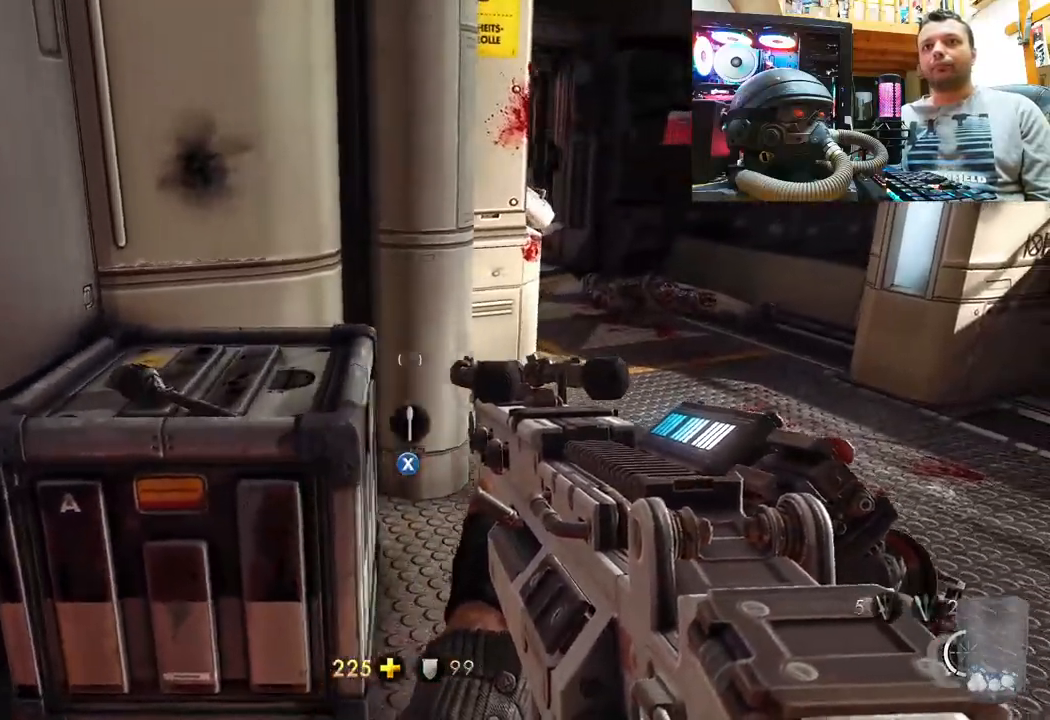
{"buttons": [], "left_stick": "down-left", "right_stick": "center", "events": [[50, "SQUARE", "down"], [117, "left_stick", "up"], [150, "SQUARE", "up"], [183, "left_stick", "up-left"], [200, "SQUARE", "down"], [317, "SQUARE", "up"], [367, "SQUARE", "down"], [400, "left_stick", "center"], [500, "SQUARE", "up"], [500, "left_stick", "down-left"]]}
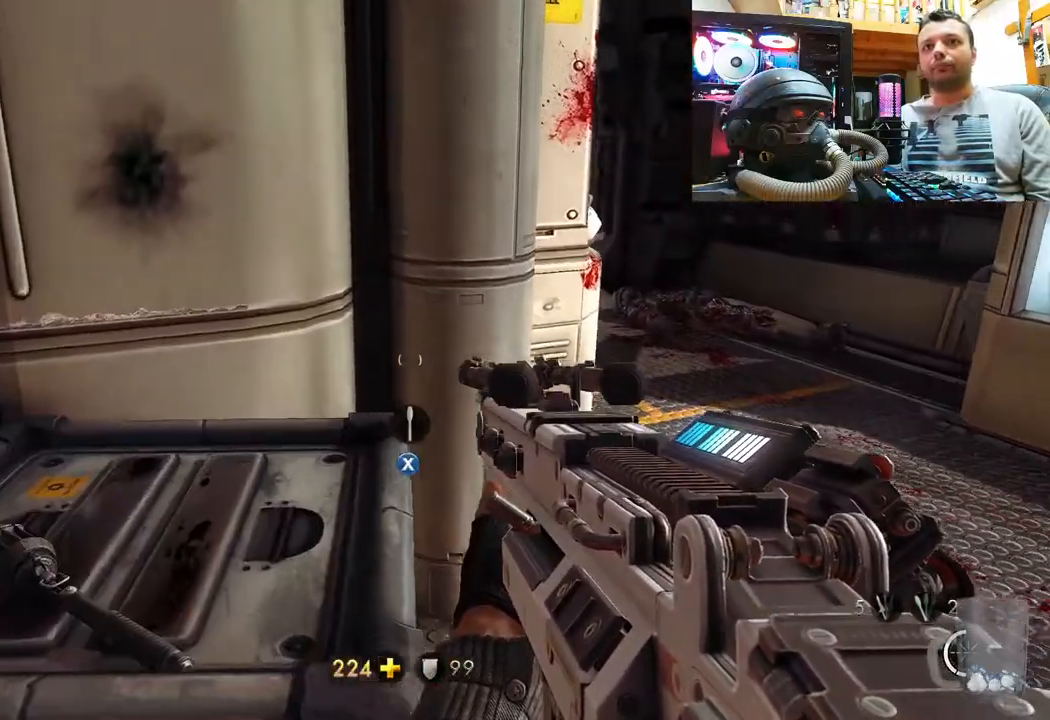
{"buttons": [], "left_stick": "right", "right_stick": "up-left", "events": [[83, "SQUARE", "down"], [117, "left_stick", "center"], [200, "SQUARE", "up"], [317, "right_stick", "up-left"], [467, "left_stick", "right"]]}
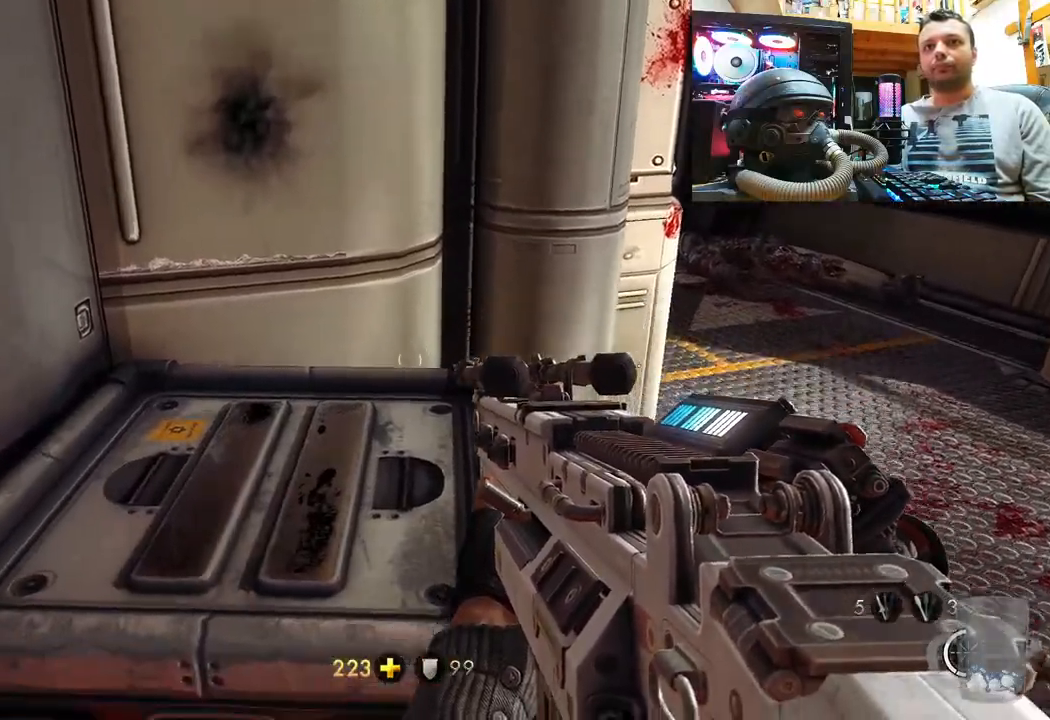
{"buttons": [], "left_stick": "right", "right_stick": "down-right", "events": [[433, "right_stick", "down-right"]]}
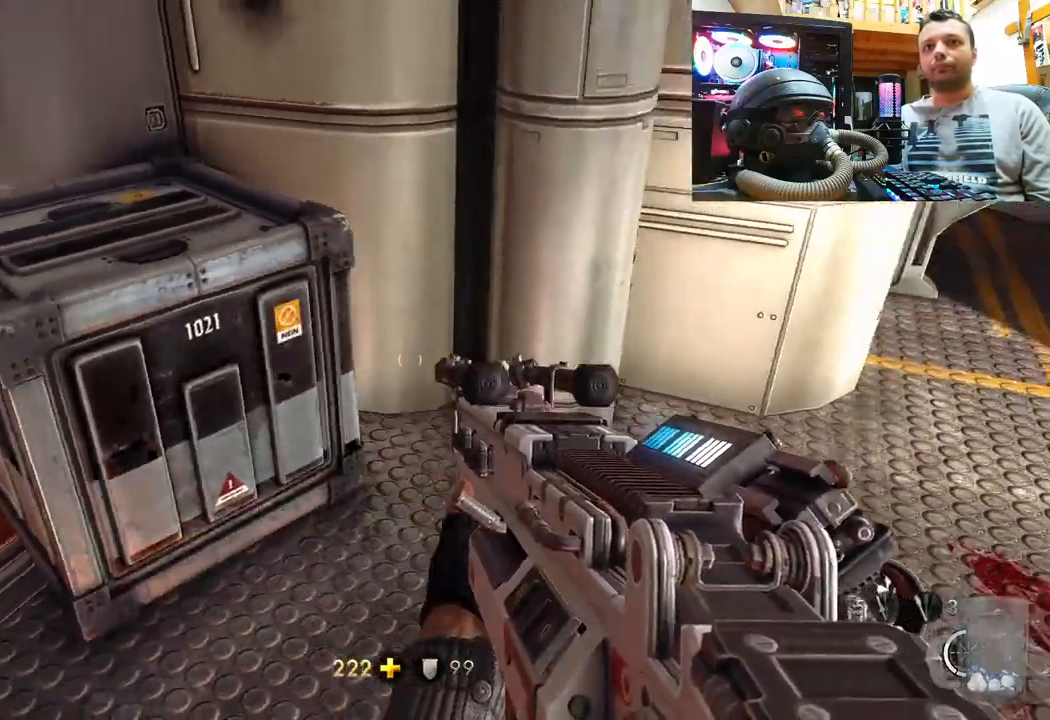
{"buttons": [], "left_stick": "center", "right_stick": "center", "events": [[300, "right_stick", "center"], [333, "left_stick", "center"]]}
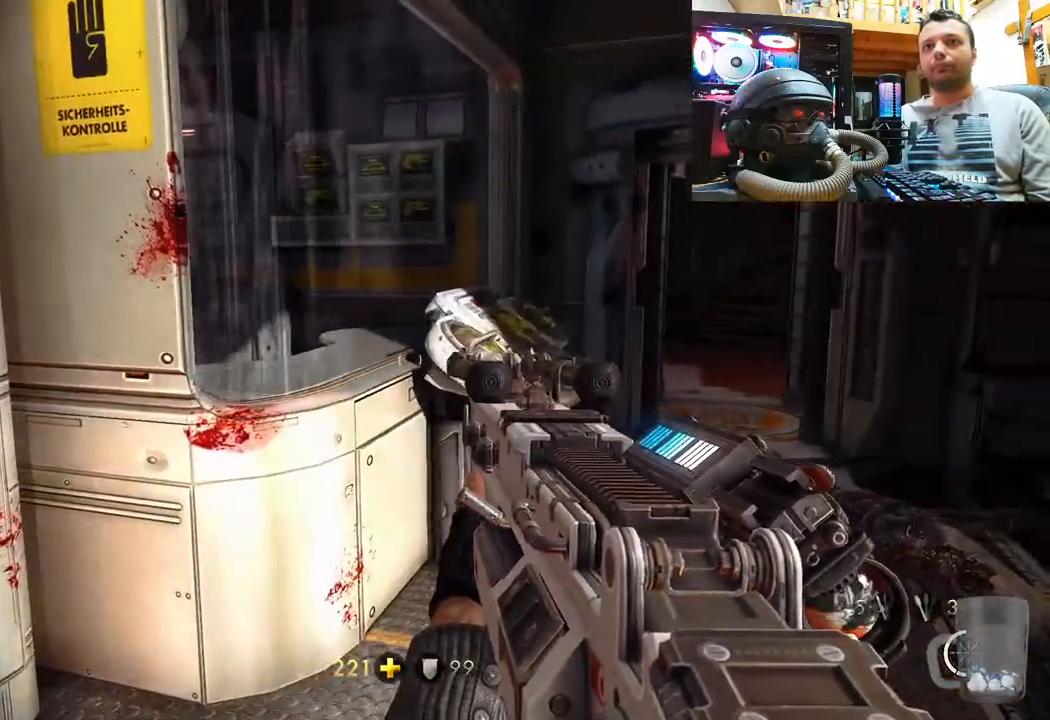
{"buttons": [], "left_stick": "up-left", "right_stick": "up-left", "events": [[17, "right_stick", "left"], [67, "right_stick", "up-left"], [367, "left_stick", "up-left"]]}
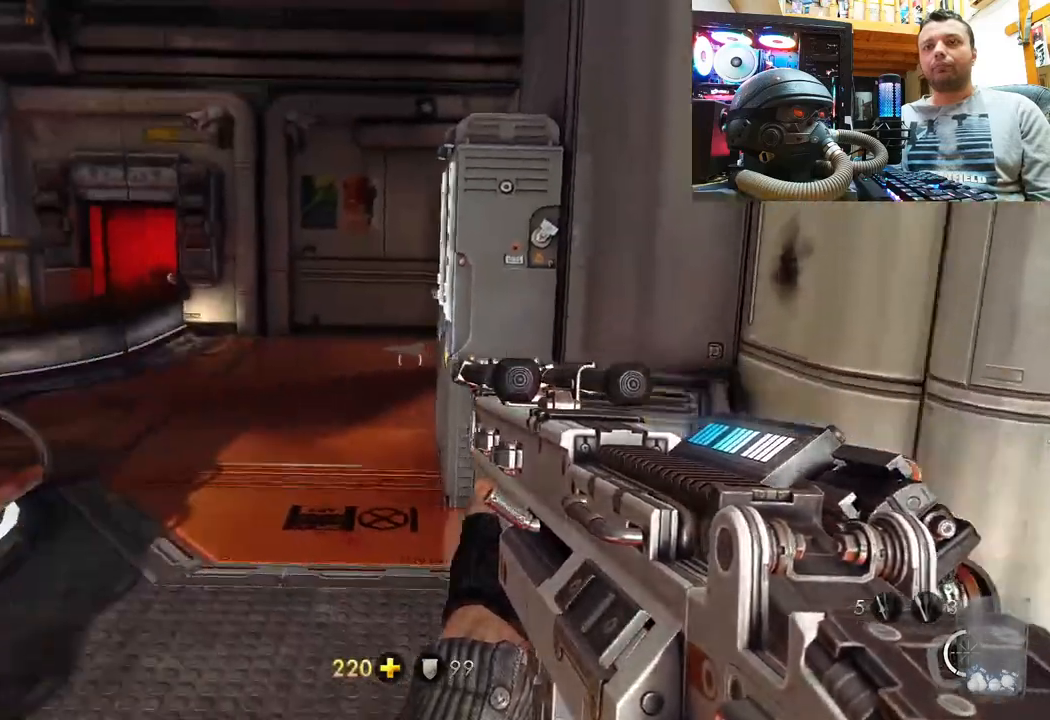
{"buttons": [], "left_stick": "up-left", "right_stick": "right", "events": [[17, "right_stick", "up"], [417, "right_stick", "right"]]}
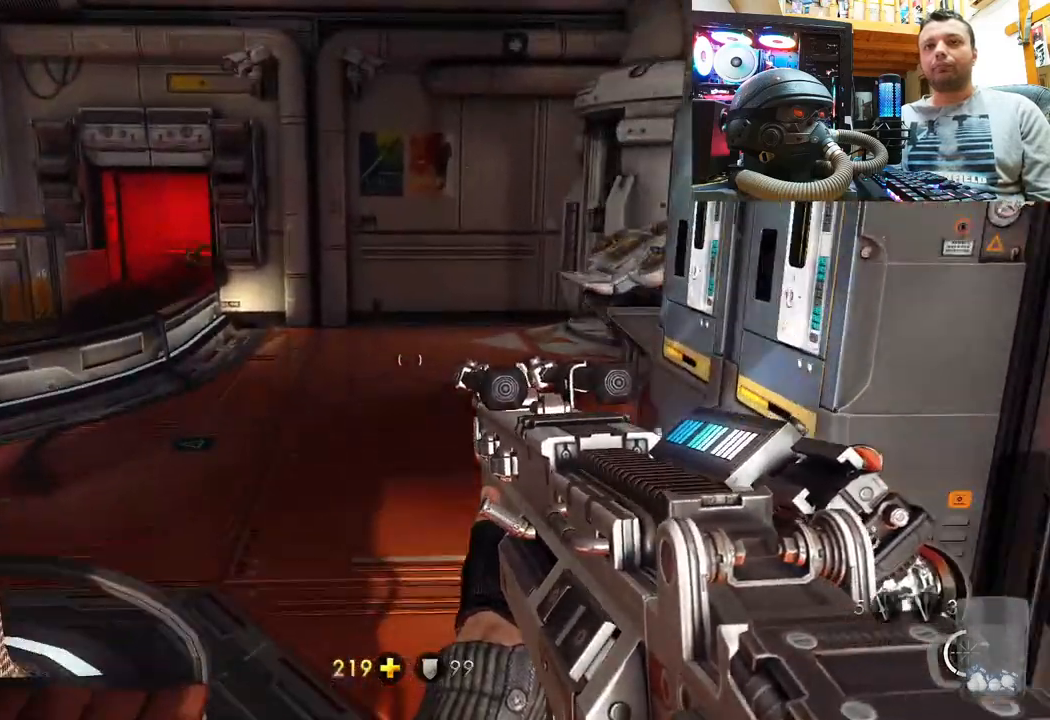
{"buttons": [], "left_stick": "up-left", "right_stick": "right", "events": [[233, "right_stick", "center"], [317, "right_stick", "right"]]}
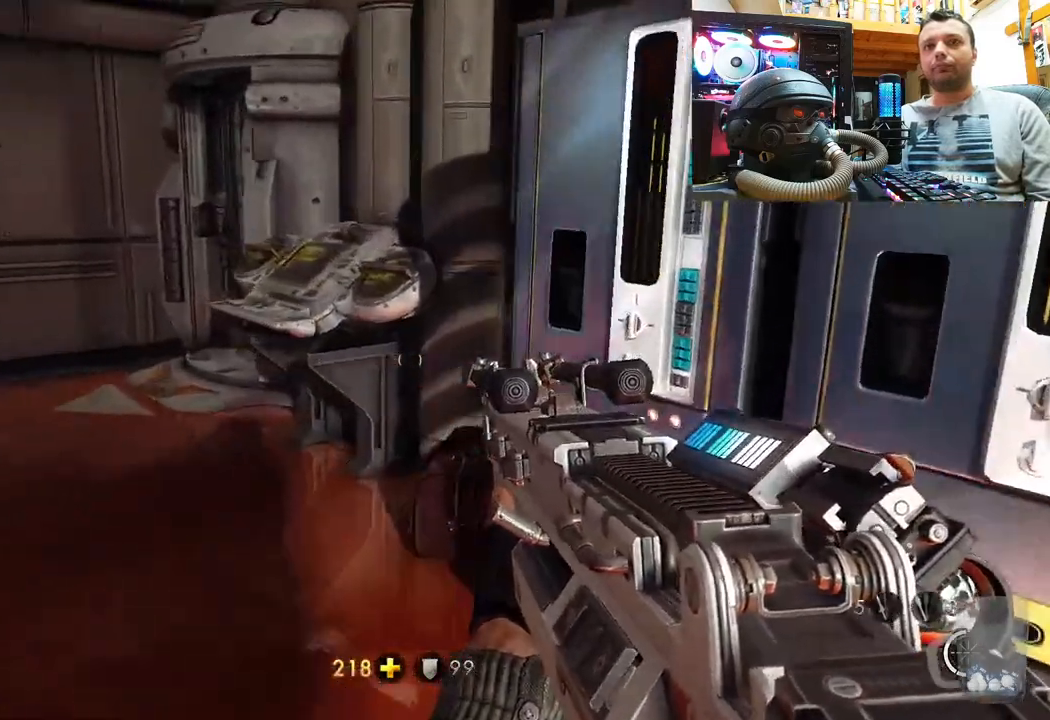
{"buttons": [], "left_stick": "down-left", "right_stick": "left", "events": [[417, "right_stick", "center"], [433, "left_stick", "down-left"], [483, "right_stick", "left"]]}
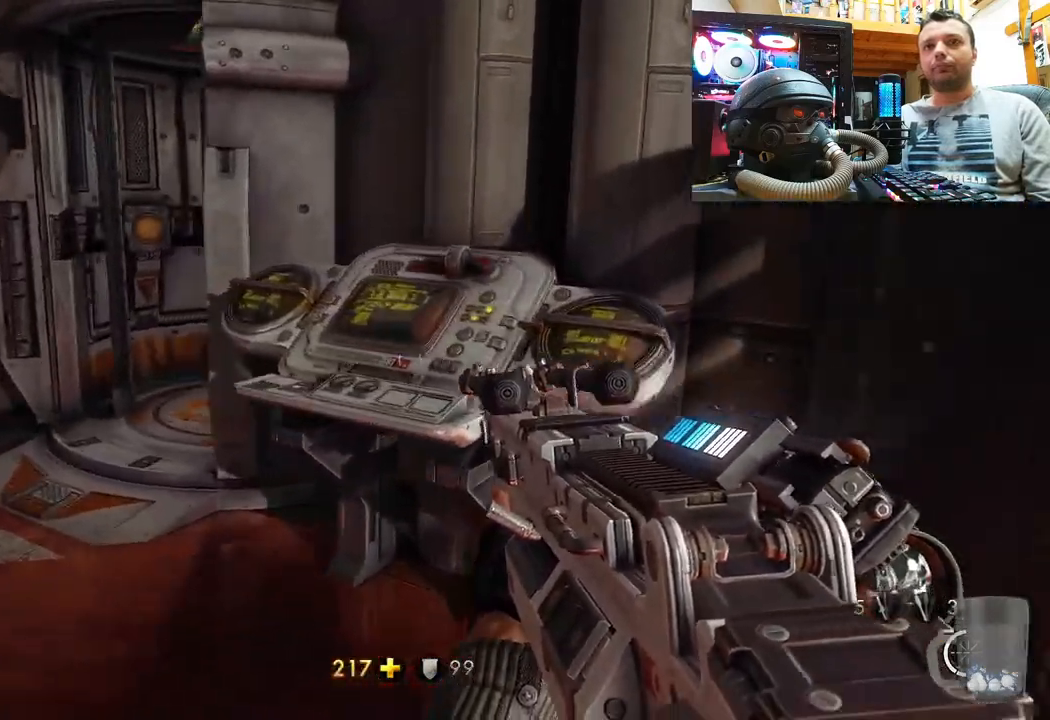
{"buttons": [], "left_stick": "up-left", "right_stick": "right", "events": [[17, "left_stick", "down"], [150, "right_stick", "up-right"], [250, "left_stick", "down-left"], [400, "left_stick", "up-left"], [400, "right_stick", "right"]]}
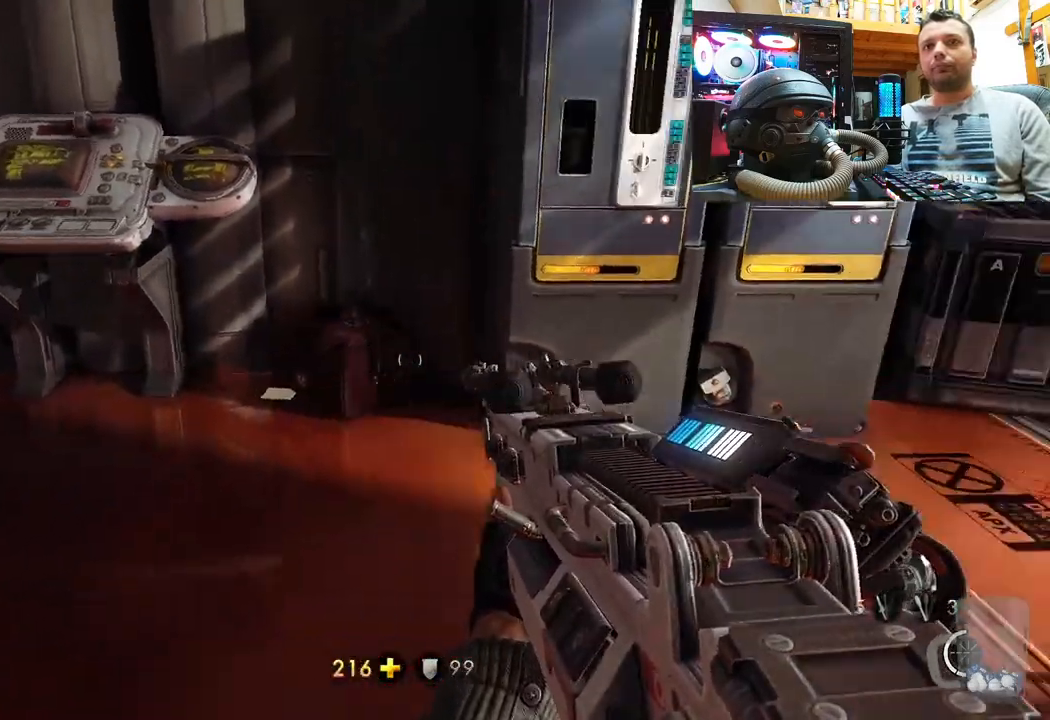
{"buttons": [], "left_stick": "up-left", "right_stick": "up-right", "events": [[33, "right_stick", "center"], [83, "left_stick", "center"], [183, "left_stick", "up-left"], [300, "right_stick", "down-left"], [500, "right_stick", "up-right"]]}
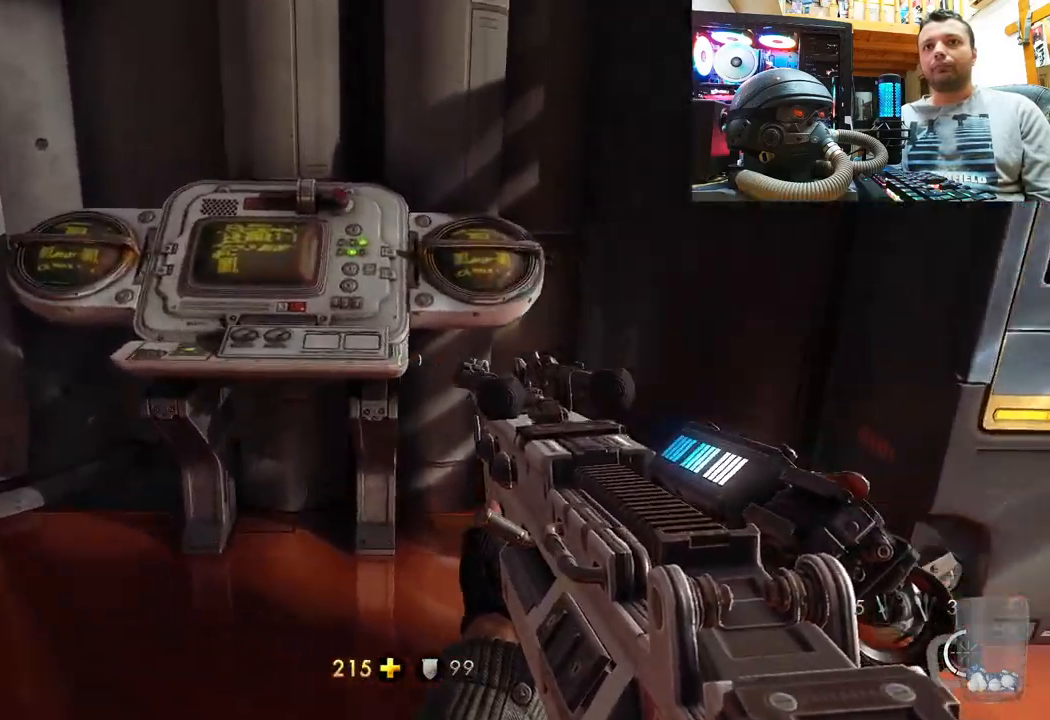
{"buttons": [], "left_stick": "up-left", "right_stick": "right", "events": [[167, "right_stick", "center"], [233, "right_stick", "down-left"], [383, "right_stick", "right"]]}
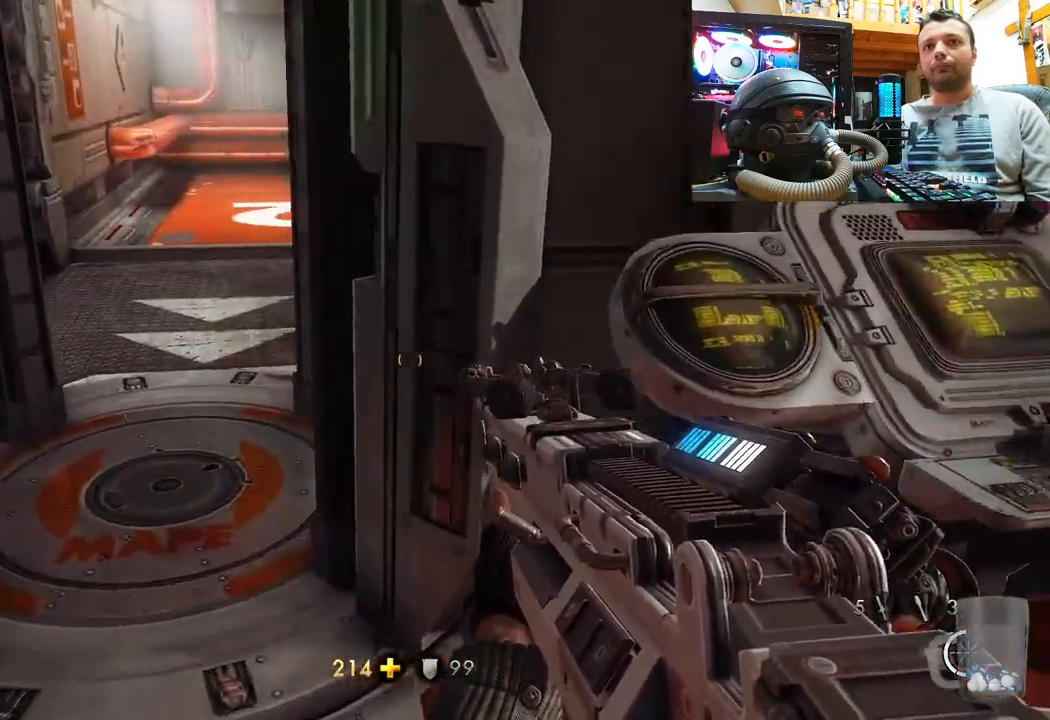
{"buttons": [], "left_stick": "center", "right_stick": "center", "events": [[33, "right_stick", "center"], [200, "left_stick", "center"]]}
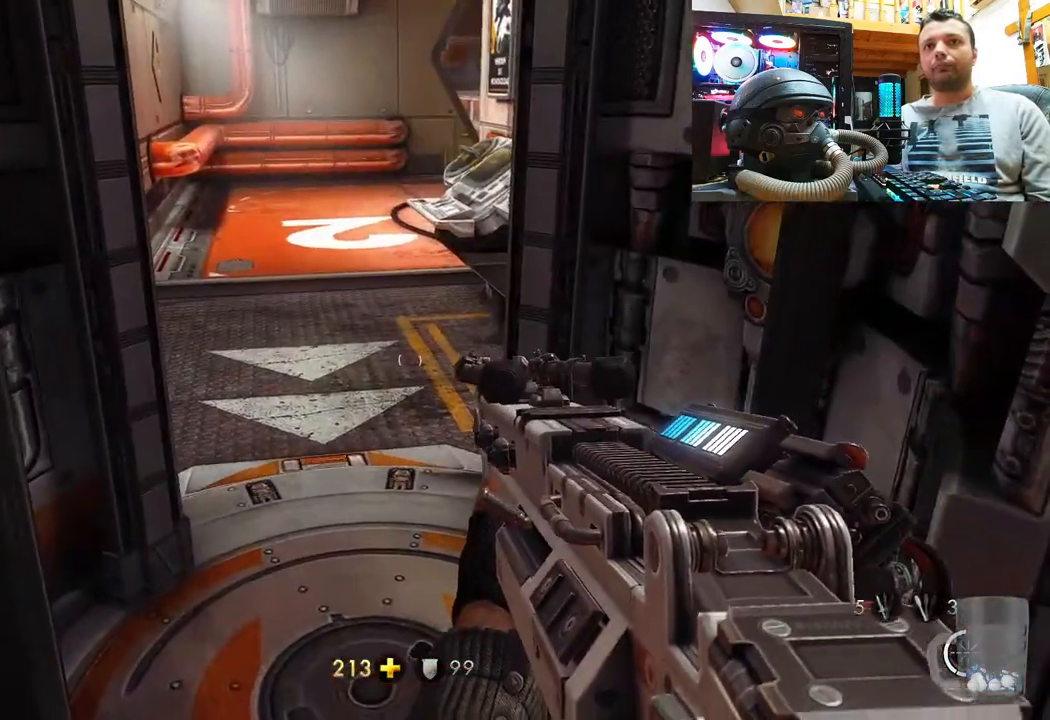
{"buttons": [], "left_stick": "down-right", "right_stick": "up-right", "events": [[150, "right_stick", "down"], [367, "left_stick", "down-right"], [383, "right_stick", "up-right"]]}
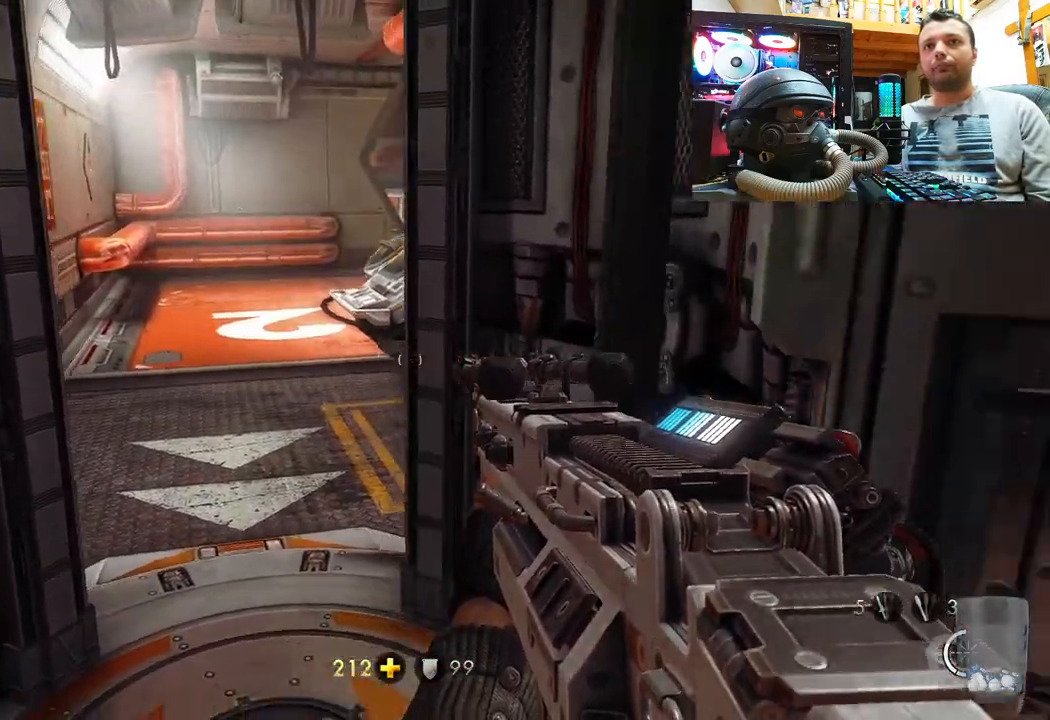
{"buttons": [], "left_stick": "up-right", "right_stick": "center", "events": [[133, "left_stick", "right"], [267, "left_stick", "up-right"], [300, "right_stick", "center"]]}